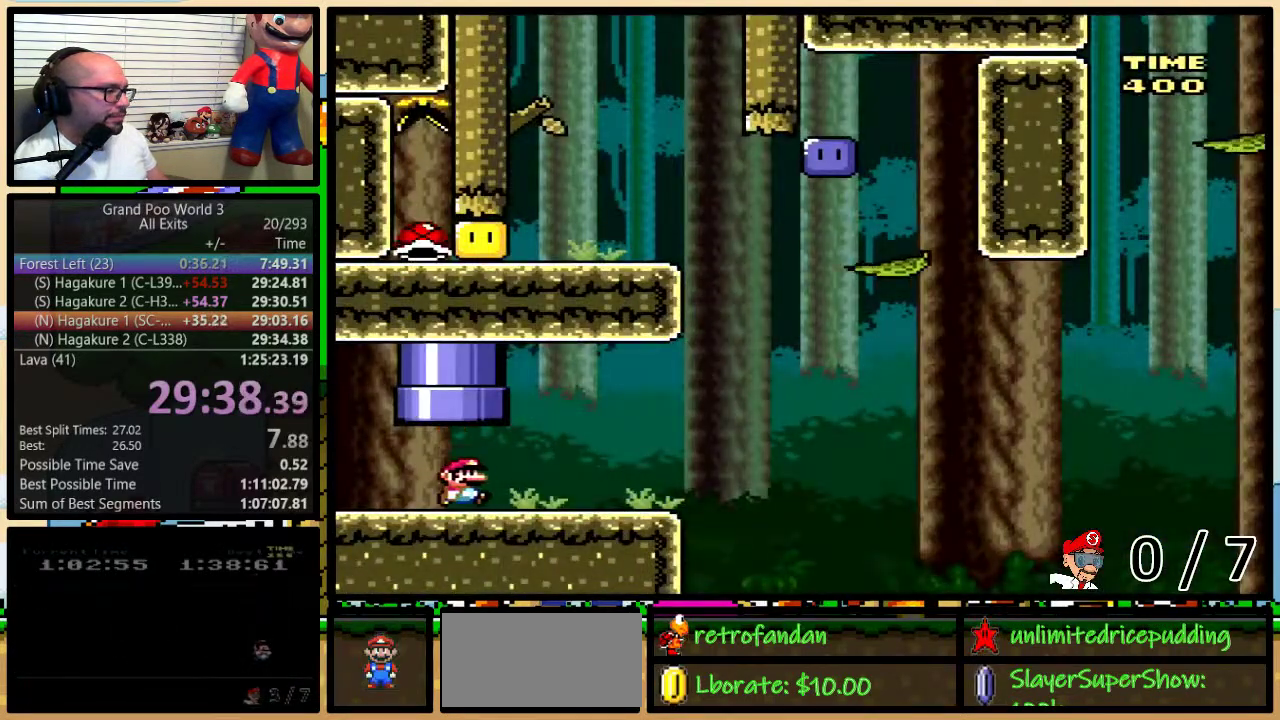
Gameplay with a controller (Nintendo layout); each line is a JSON object with the inputs held at the frame after it. "events" lists button and stick changes between this image and that frame as [ms after this image, input, new state], when the widget could be followed in between. Not read: L1 L3 R1 R3.
{"buttons": ["B", "Y", "DPAD_UP", "DPAD_RIGHT"], "events": [[50, "DPAD_UP", "down"], [400, "B", "down"]]}
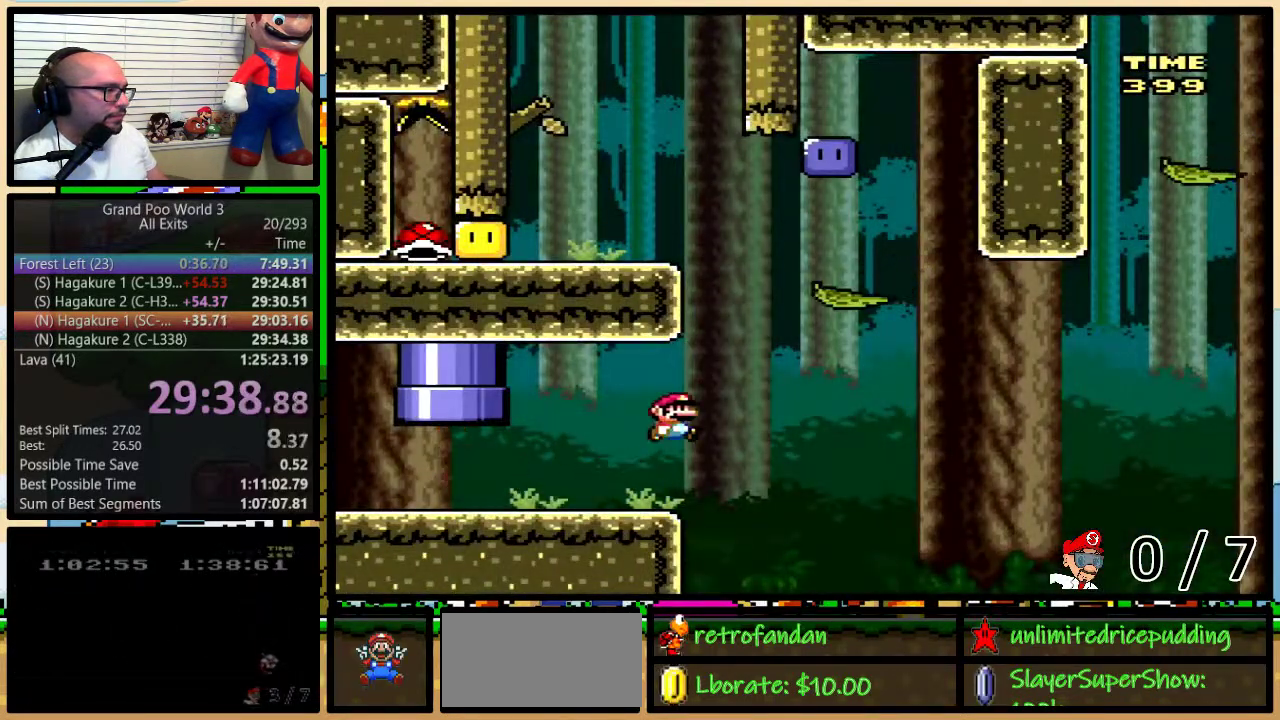
{"buttons": ["B", "Y", "DPAD_LEFT"], "events": [[167, "DPAD_UP", "up"], [283, "B", "up"], [283, "DPAD_LEFT", "down"], [283, "DPAD_RIGHT", "up"], [333, "DPAD_LEFT", "up"], [367, "DPAD_RIGHT", "down"], [433, "B", "down"], [450, "DPAD_LEFT", "down"], [450, "DPAD_RIGHT", "up"]]}
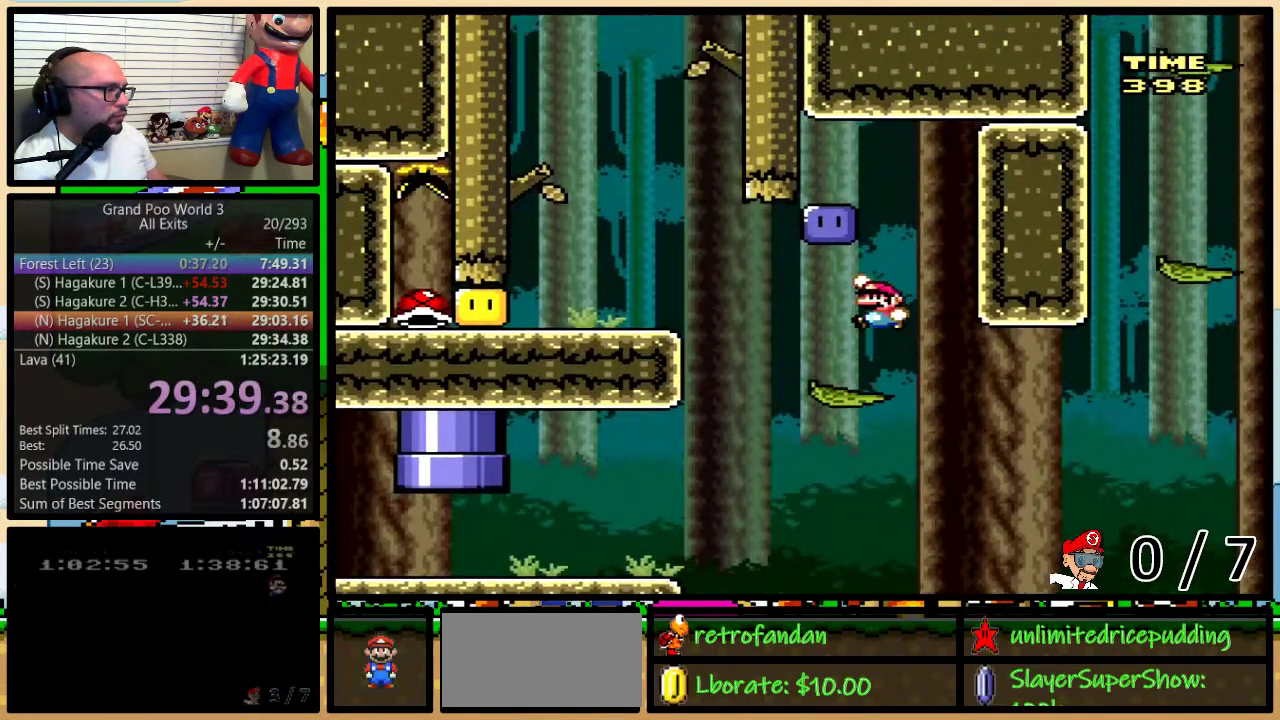
{"buttons": ["Y", "DPAD_LEFT"], "events": [[83, "B", "up"], [183, "Y", "up"], [233, "Y", "down"], [300, "DPAD_LEFT", "up"], [300, "DPAD_RIGHT", "down"], [400, "DPAD_RIGHT", "up"], [433, "DPAD_LEFT", "down"]]}
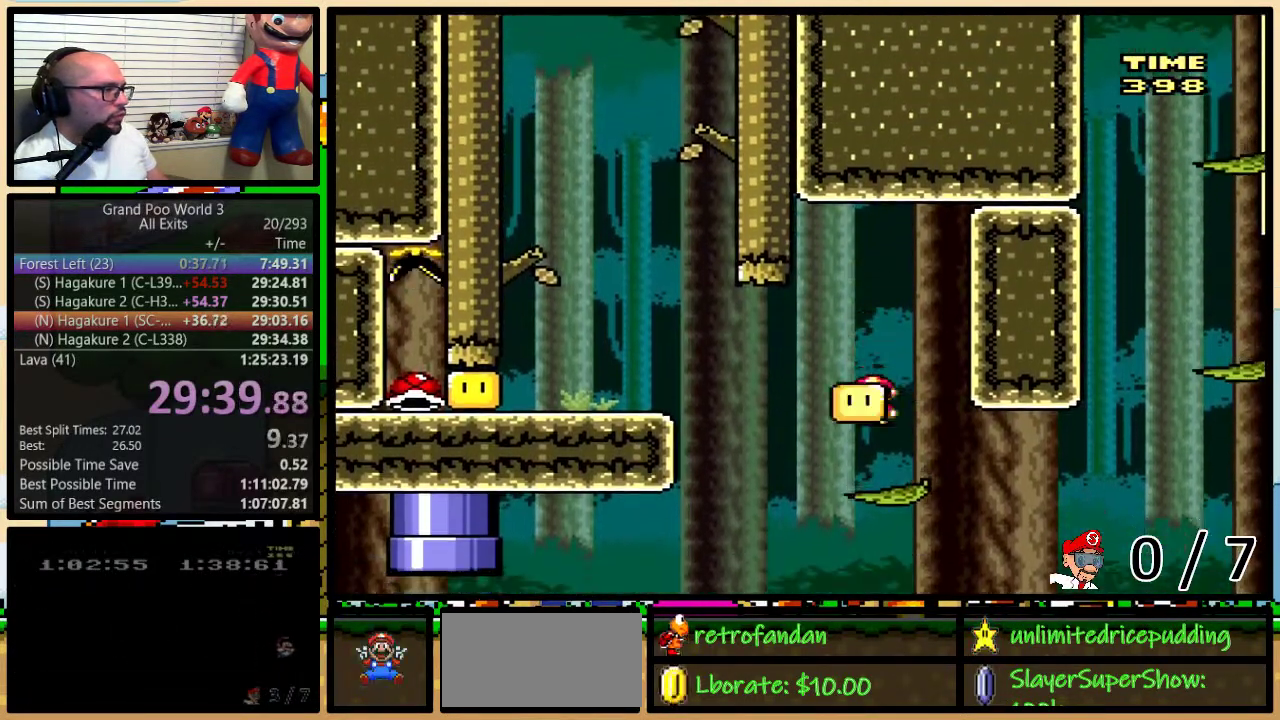
{"buttons": ["Y", "DPAD_LEFT"], "events": [[167, "B", "down"], [367, "B", "up"], [400, "Y", "up"], [450, "Y", "down"]]}
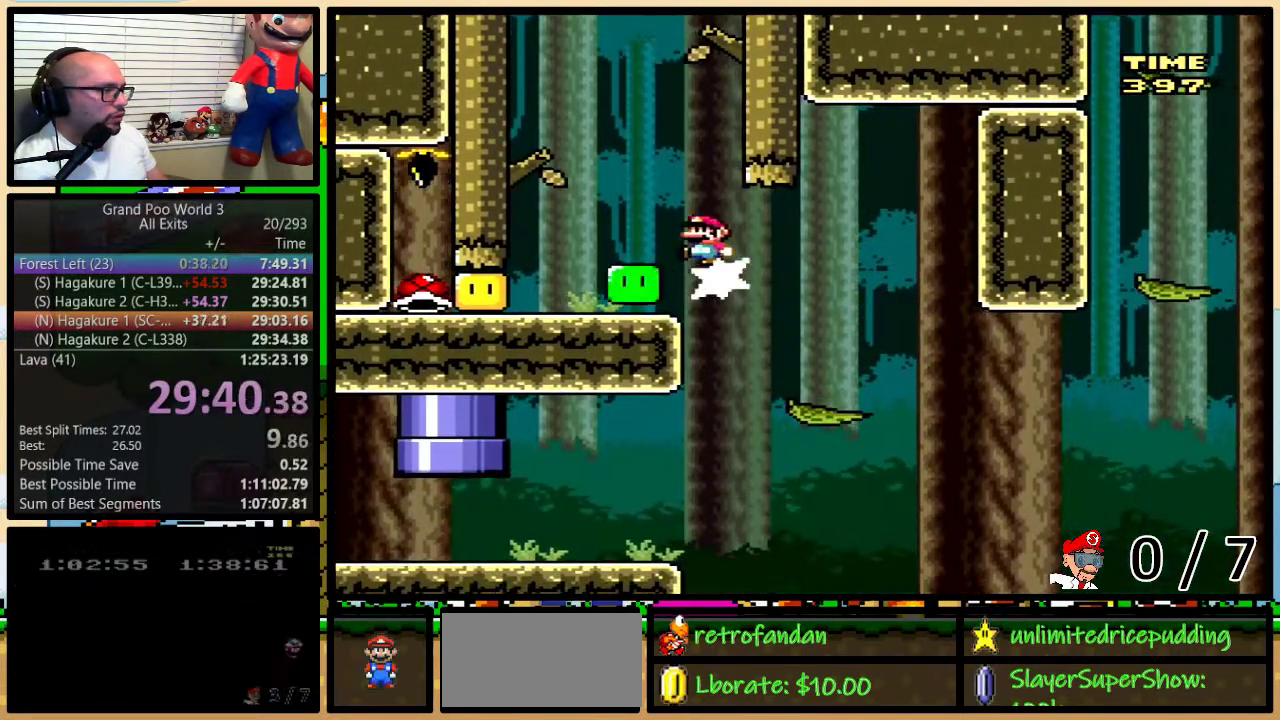
{"buttons": ["Y", "DPAD_RIGHT"], "events": [[433, "DPAD_LEFT", "up"], [467, "DPAD_RIGHT", "down"]]}
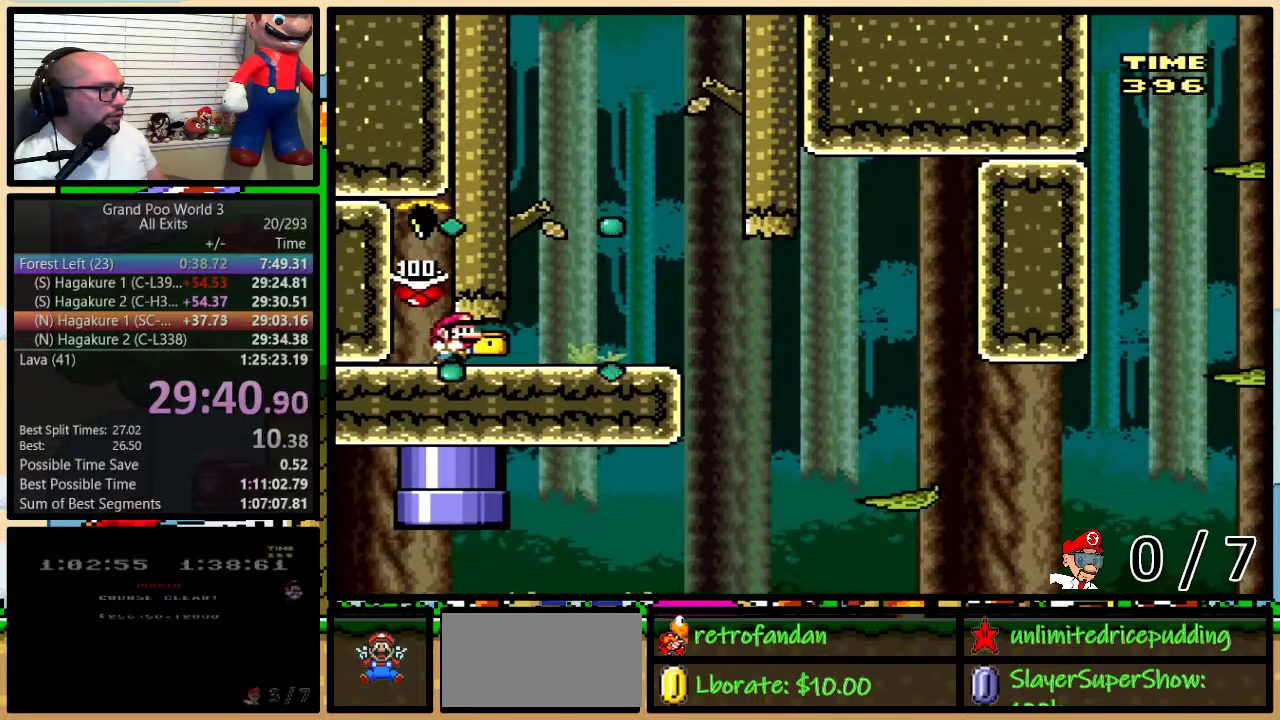
{"buttons": ["Y", "DPAD_RIGHT"], "events": []}
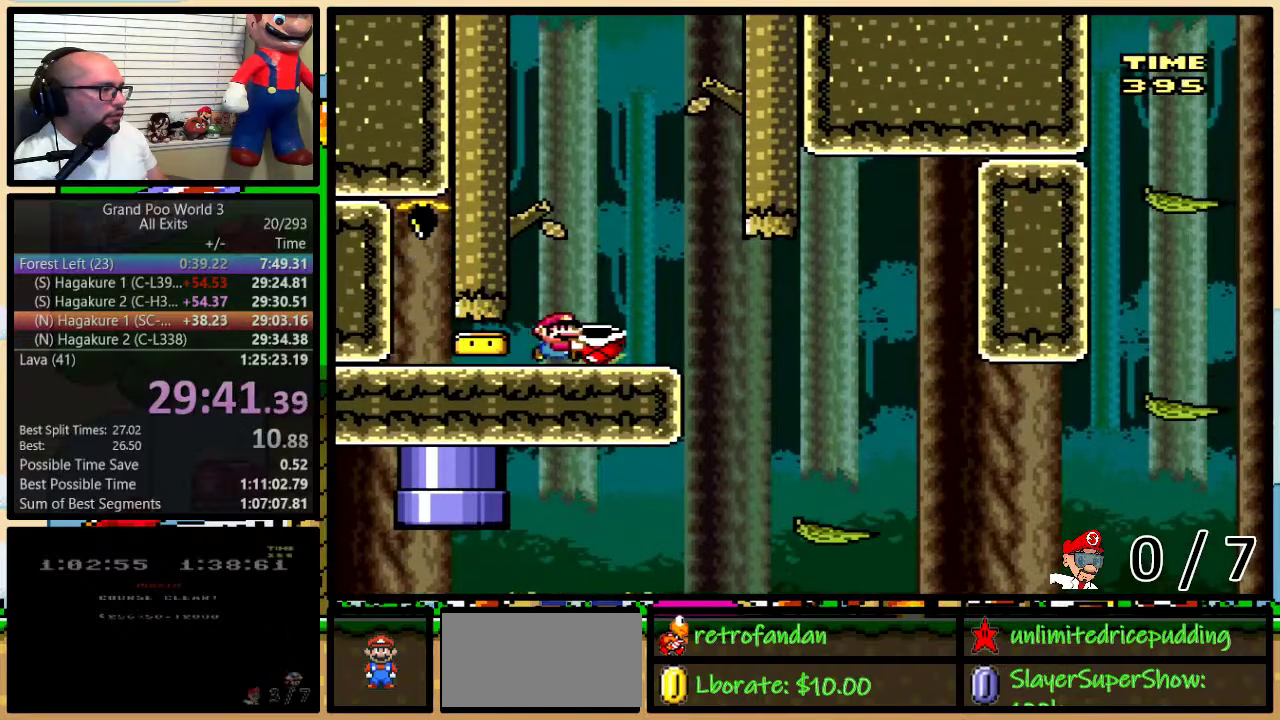
{"buttons": ["Y", "DPAD_RIGHT"], "events": []}
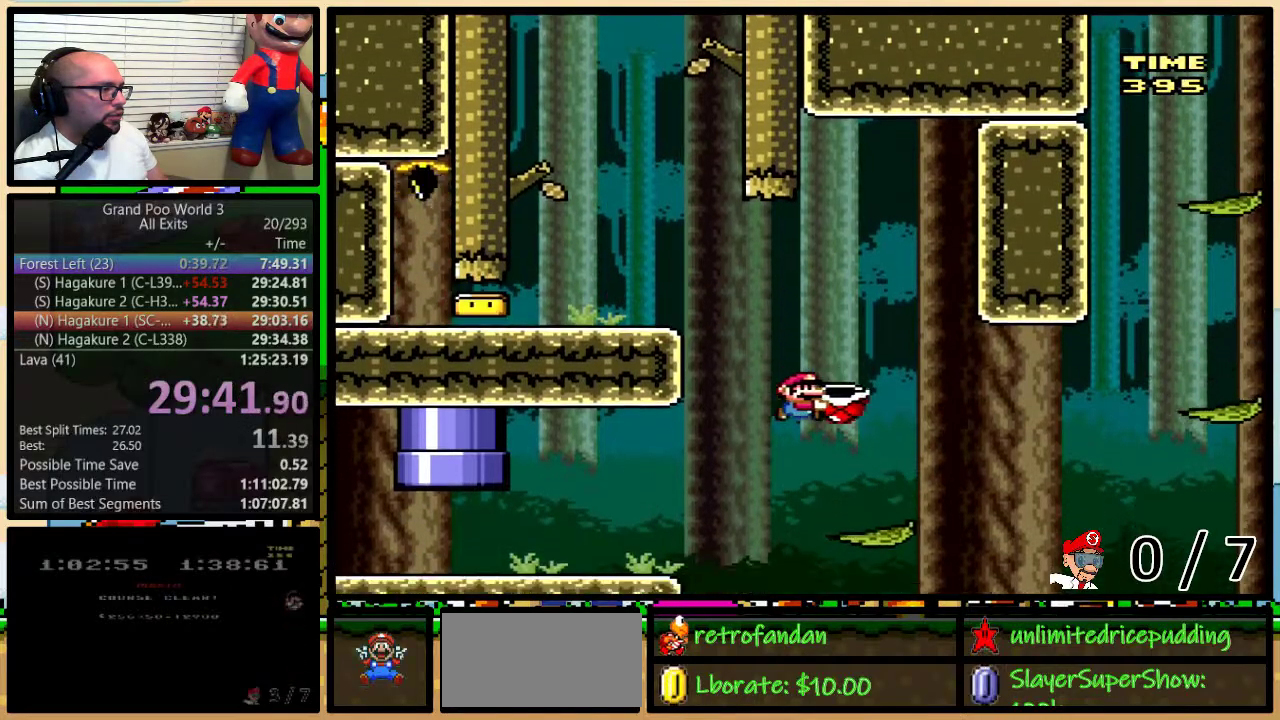
{"buttons": ["B", "Y", "DPAD_RIGHT"], "events": [[50, "DPAD_LEFT", "down"], [50, "DPAD_RIGHT", "up"], [117, "DPAD_LEFT", "up"], [150, "DPAD_RIGHT", "down"], [183, "B", "down"], [367, "DPAD_UP", "down"], [433, "DPAD_UP", "up"]]}
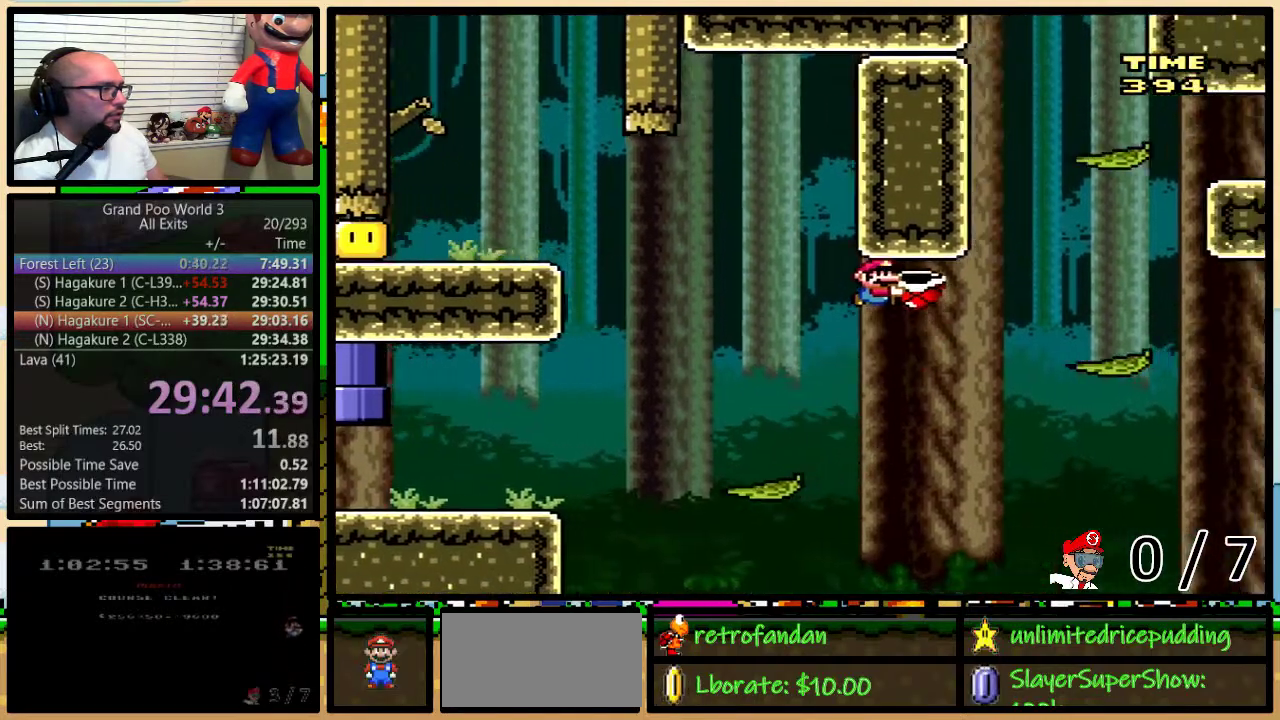
{"buttons": ["B", "Y", "DPAD_RIGHT"], "events": [[50, "B", "up"], [183, "DPAD_UP", "down"], [267, "B", "down"], [300, "DPAD_LEFT", "down"], [300, "DPAD_RIGHT", "up"], [300, "DPAD_UP", "up"], [367, "DPAD_LEFT", "up"], [400, "DPAD_RIGHT", "down"]]}
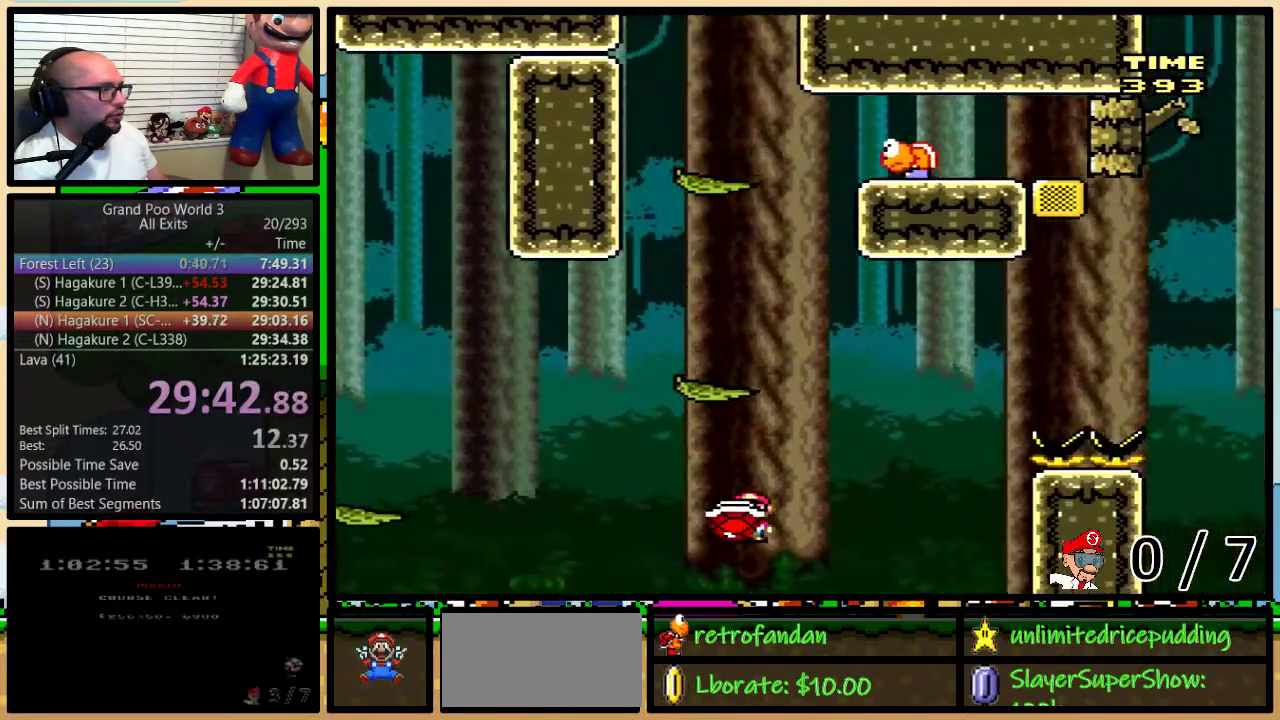
{"buttons": ["Y"], "events": [[117, "DPAD_RIGHT", "up"], [150, "B", "up"]]}
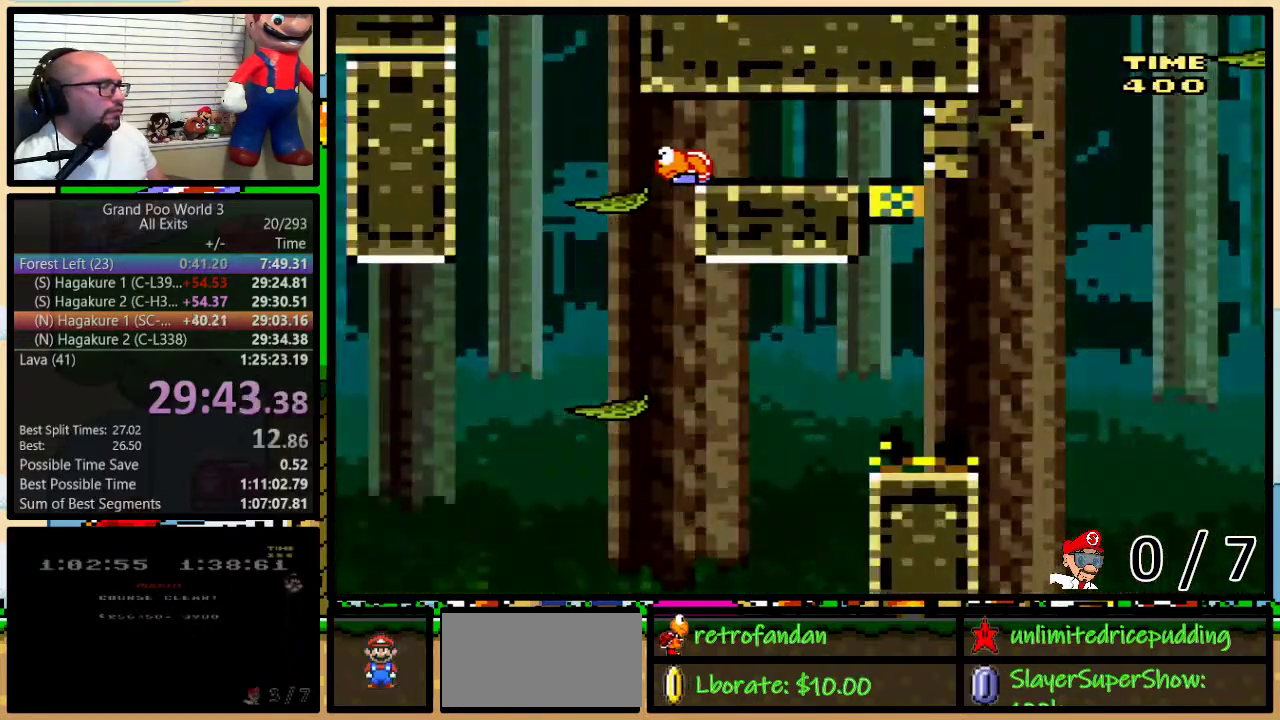
{"buttons": ["Y"], "events": []}
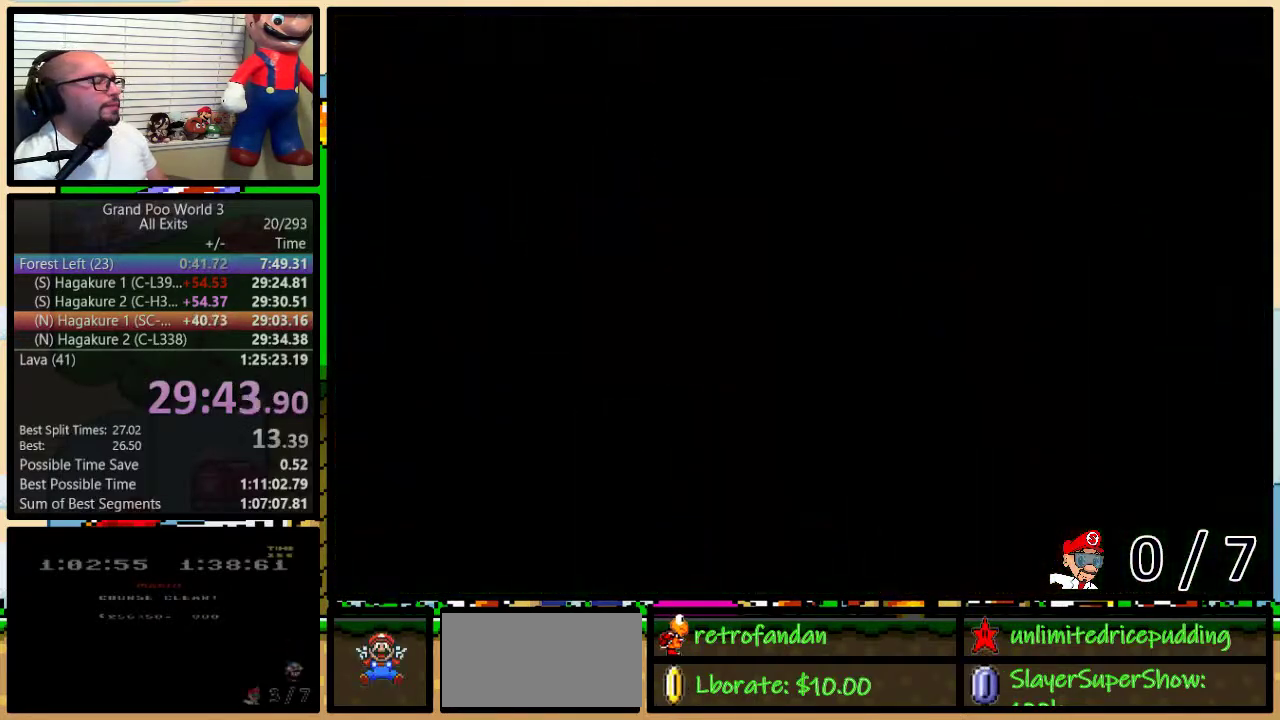
{"buttons": ["Y"], "events": []}
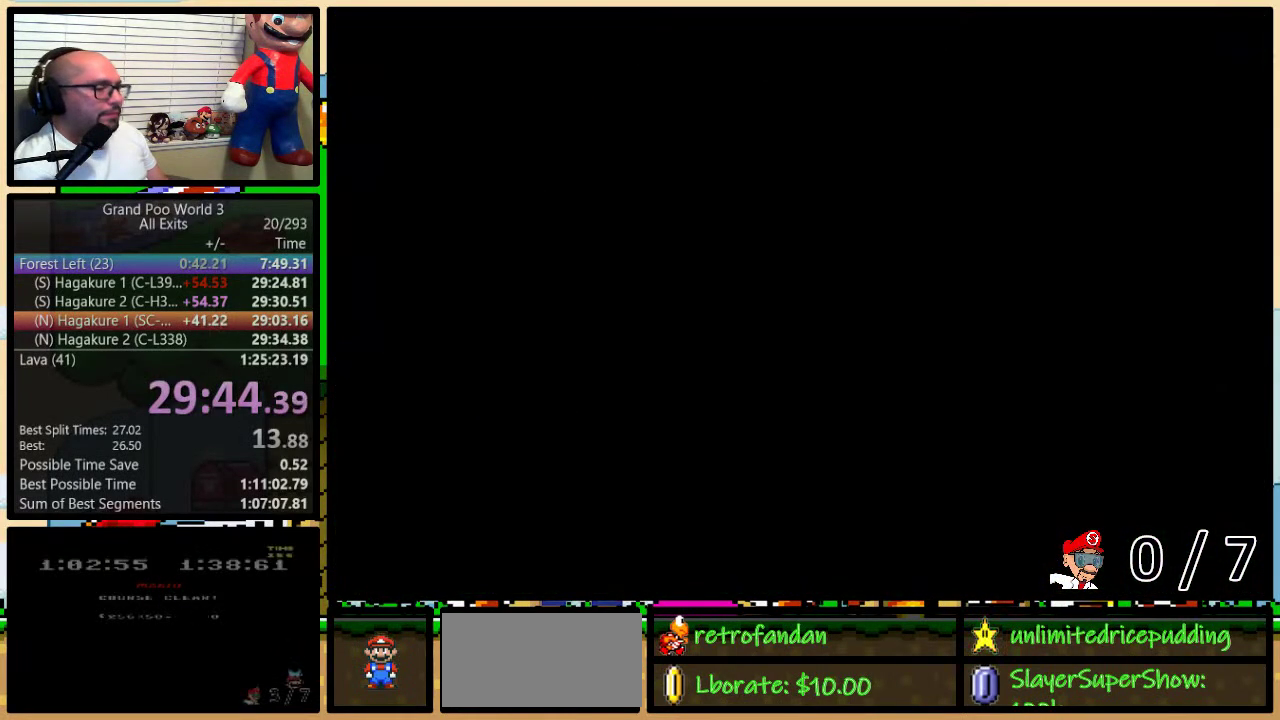
{"buttons": ["Y", "DPAD_RIGHT"], "events": [[83, "DPAD_RIGHT", "down"]]}
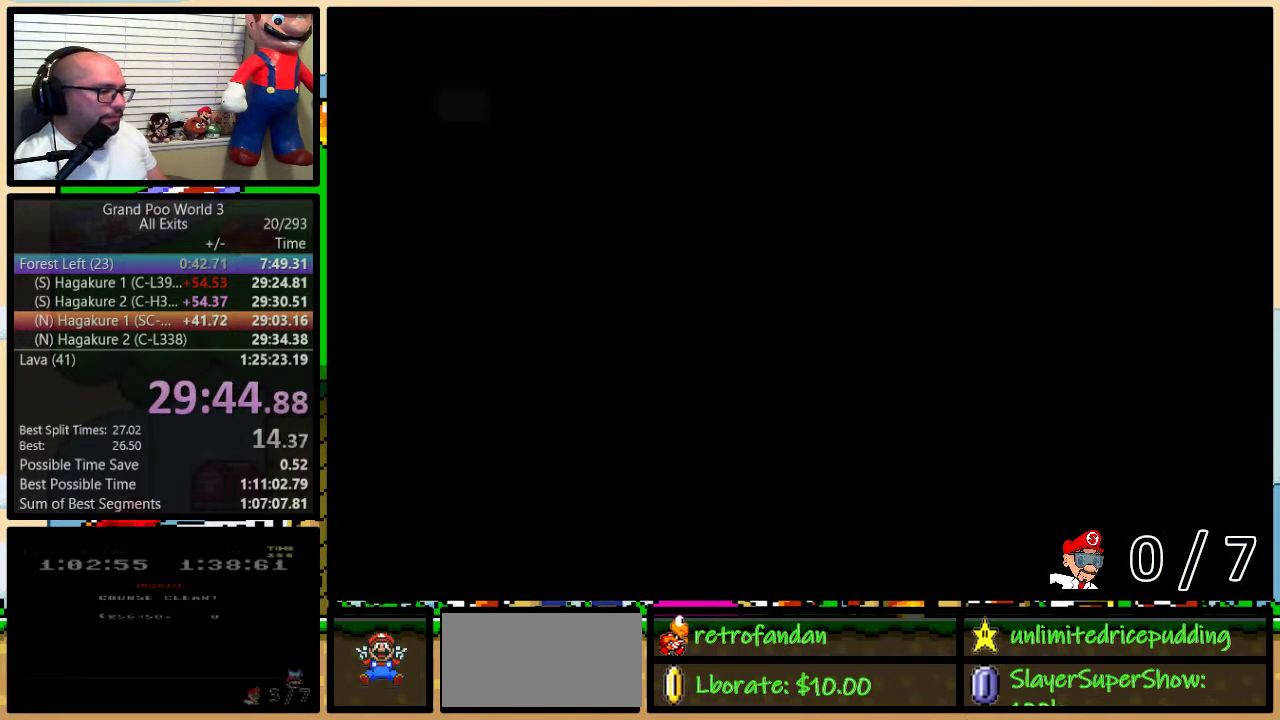
{"buttons": ["Y", "DPAD_RIGHT"], "events": []}
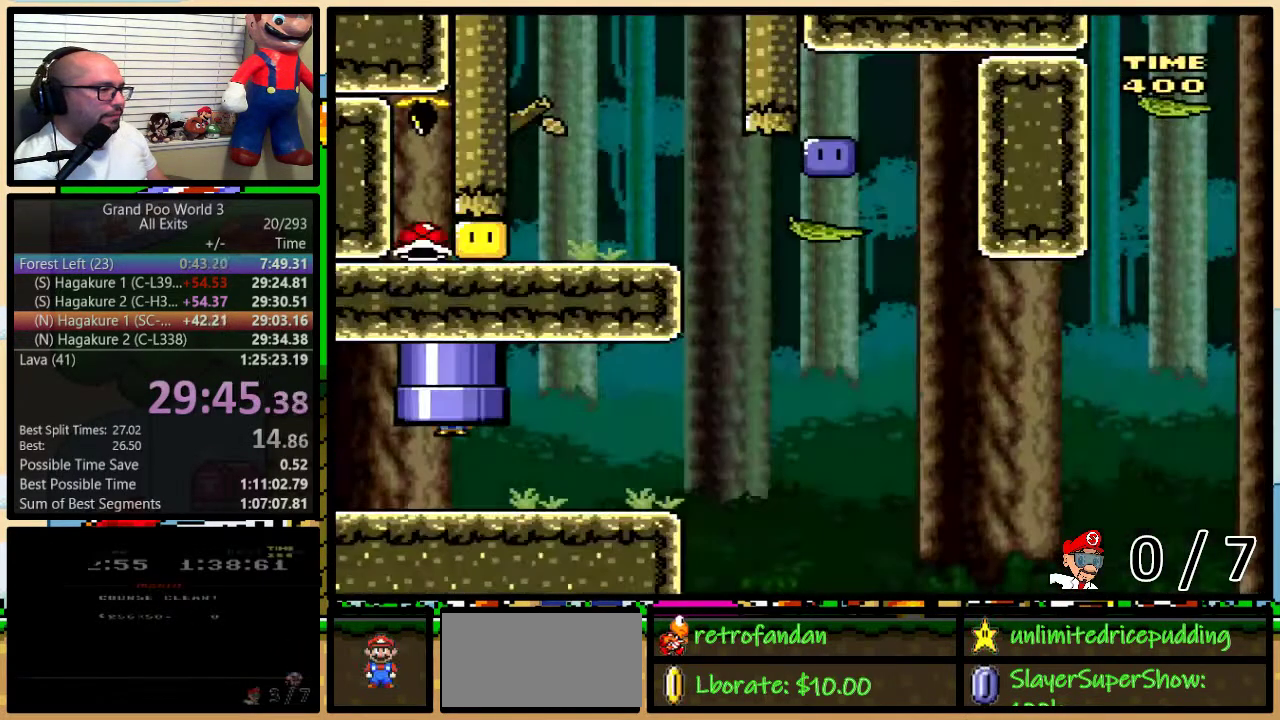
{"buttons": ["Y", "DPAD_RIGHT"], "events": []}
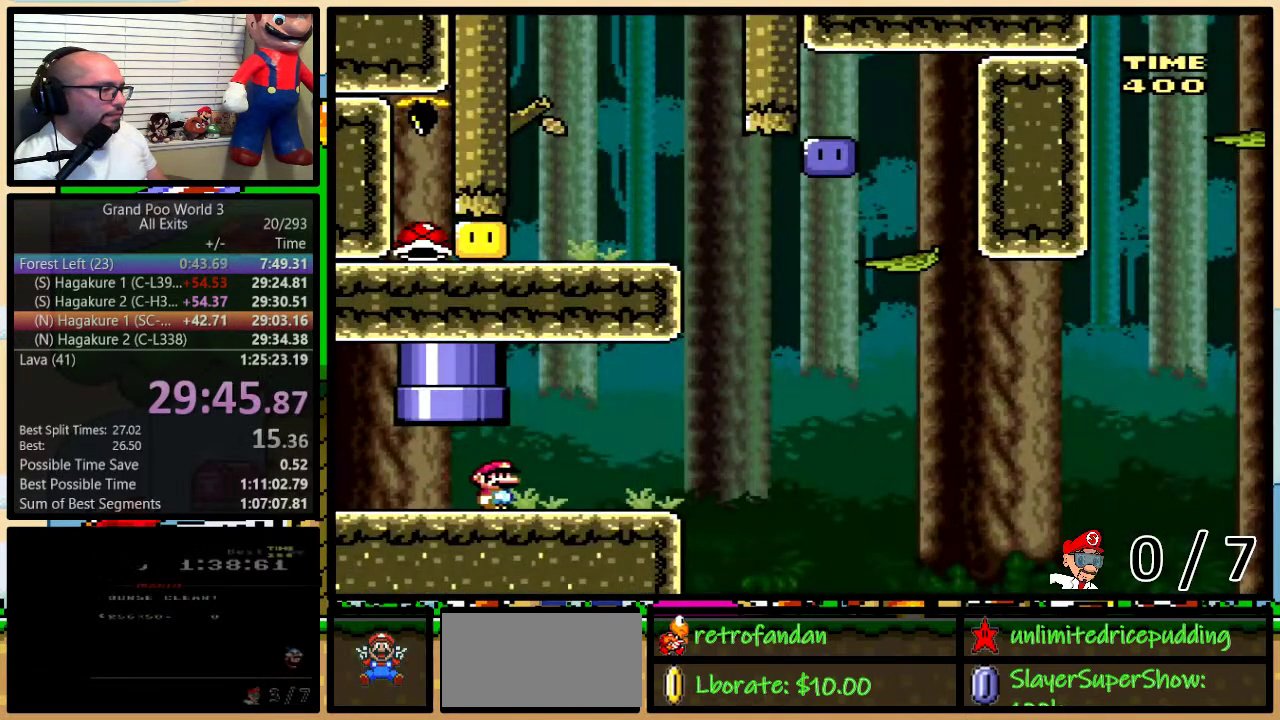
{"buttons": ["B", "Y", "DPAD_UP", "DPAD_RIGHT"], "events": [[83, "DPAD_UP", "down"], [267, "B", "down"]]}
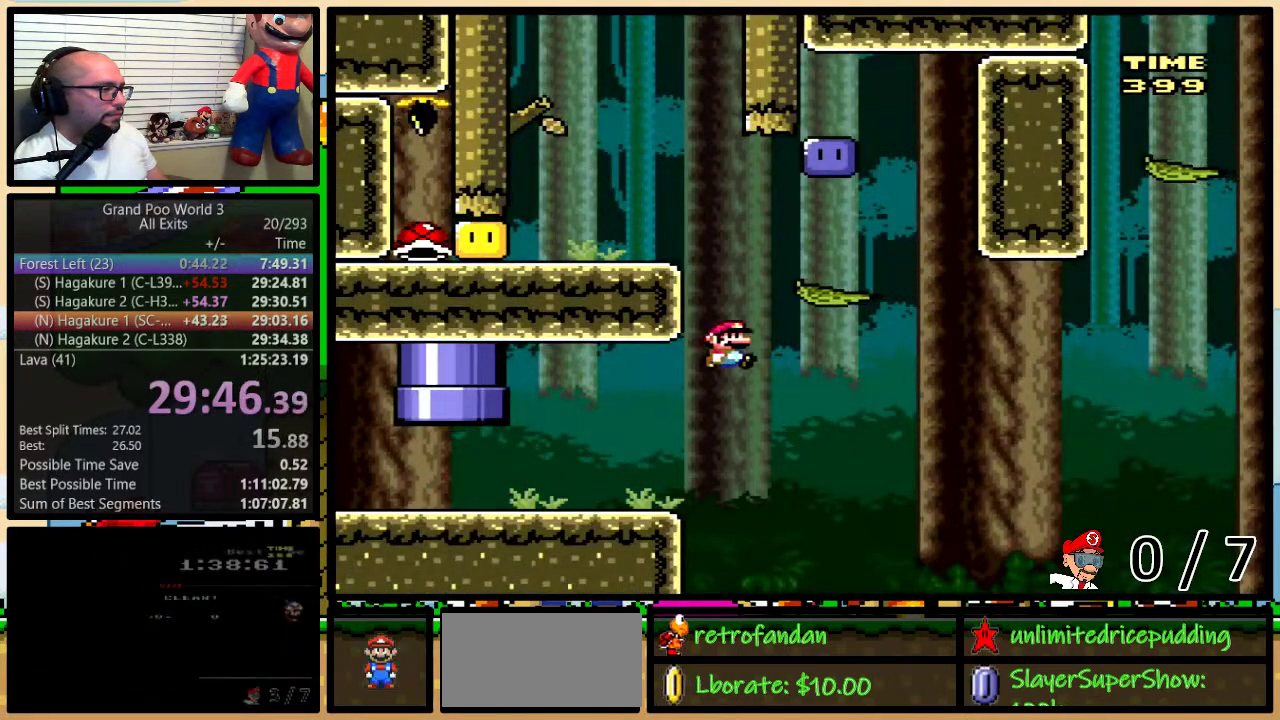
{"buttons": ["Y", "DPAD_LEFT"], "events": [[17, "DPAD_UP", "up"], [150, "B", "up"], [183, "DPAD_LEFT", "down"], [183, "DPAD_RIGHT", "up"], [200, "DPAD_UP", "down"], [233, "DPAD_LEFT", "up"], [233, "DPAD_RIGHT", "down"], [267, "DPAD_UP", "up"], [300, "B", "down"], [367, "DPAD_LEFT", "down"], [367, "DPAD_RIGHT", "up"], [467, "B", "up"]]}
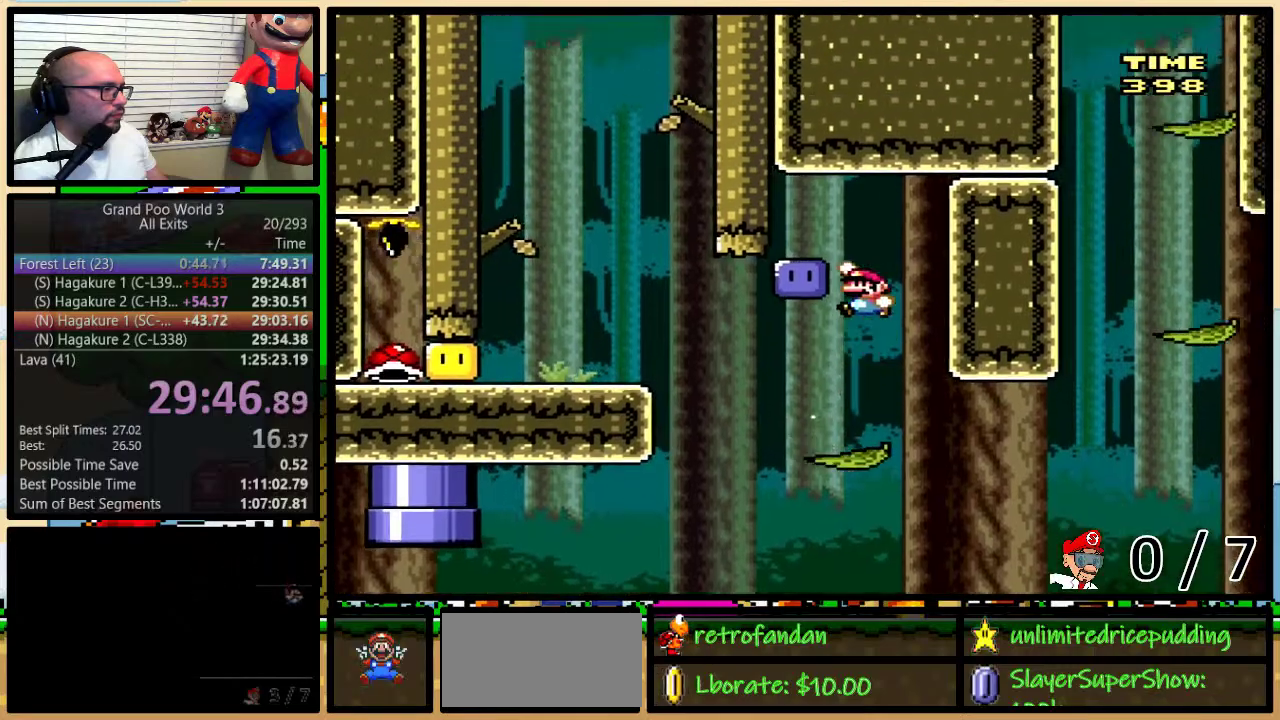
{"buttons": ["Y", "DPAD_LEFT"], "events": [[117, "Y", "up"], [183, "DPAD_LEFT", "up"], [183, "DPAD_RIGHT", "down"], [183, "Y", "down"], [300, "DPAD_LEFT", "down"], [300, "DPAD_RIGHT", "up"]]}
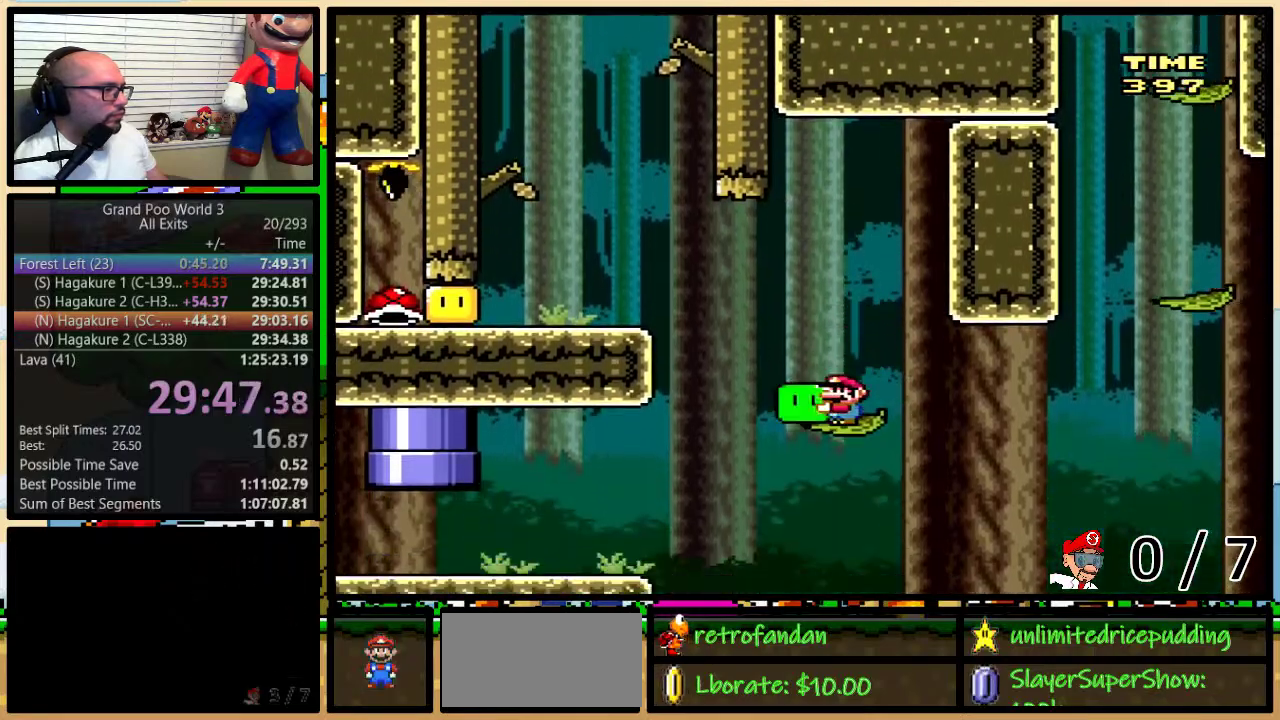
{"buttons": ["Y", "DPAD_LEFT"], "events": [[17, "B", "down"], [283, "B", "up"], [283, "Y", "up"], [333, "Y", "down"]]}
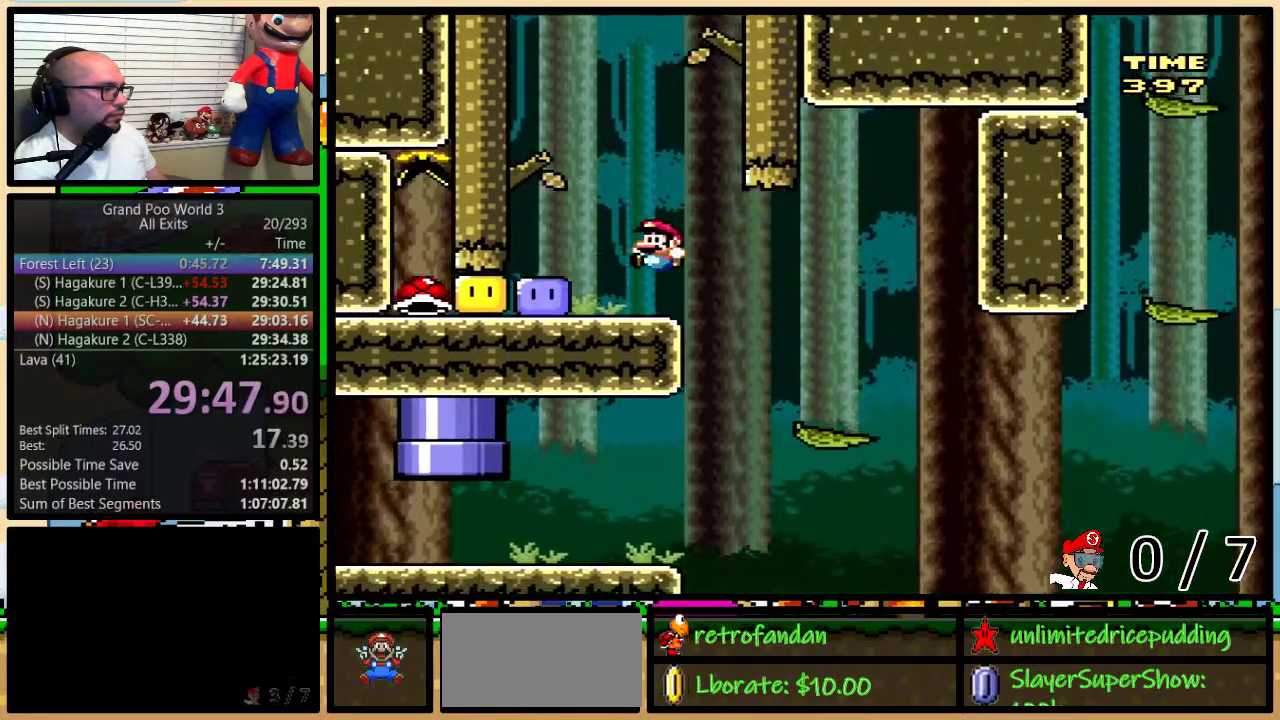
{"buttons": ["Y", "DPAD_RIGHT"], "events": [[333, "DPAD_LEFT", "up"], [367, "DPAD_RIGHT", "down"]]}
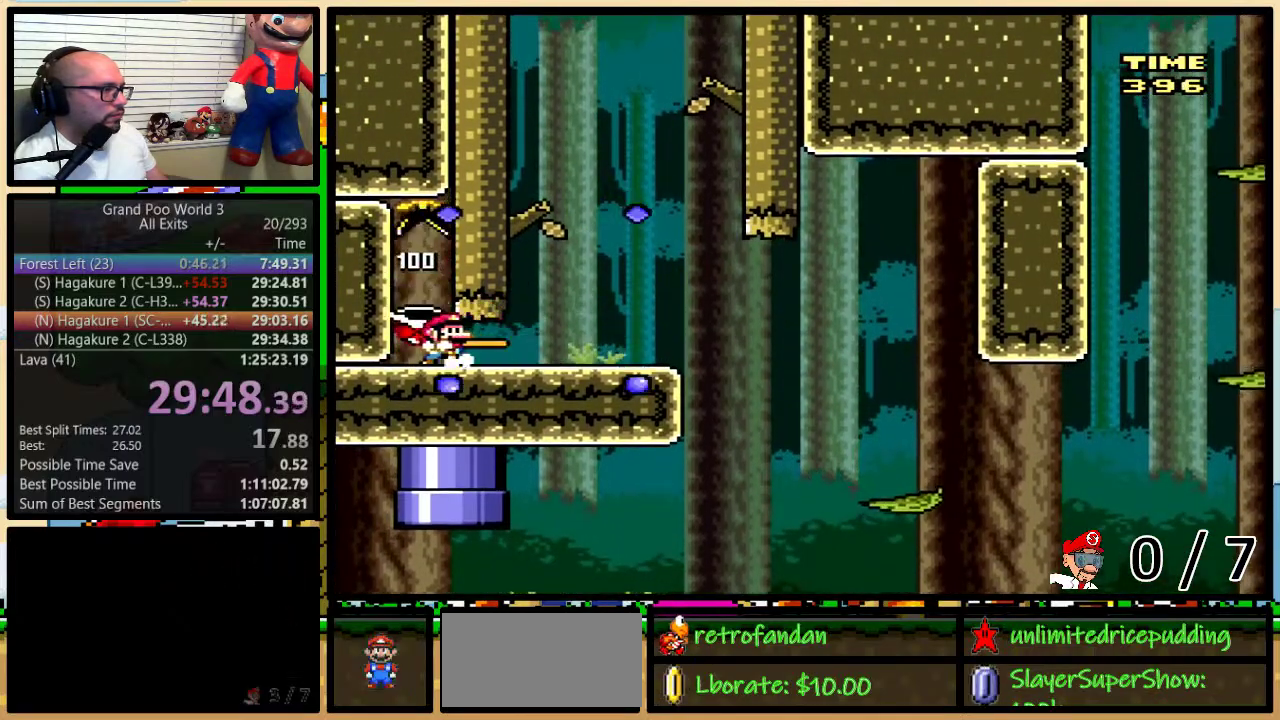
{"buttons": ["Y", "DPAD_RIGHT"], "events": []}
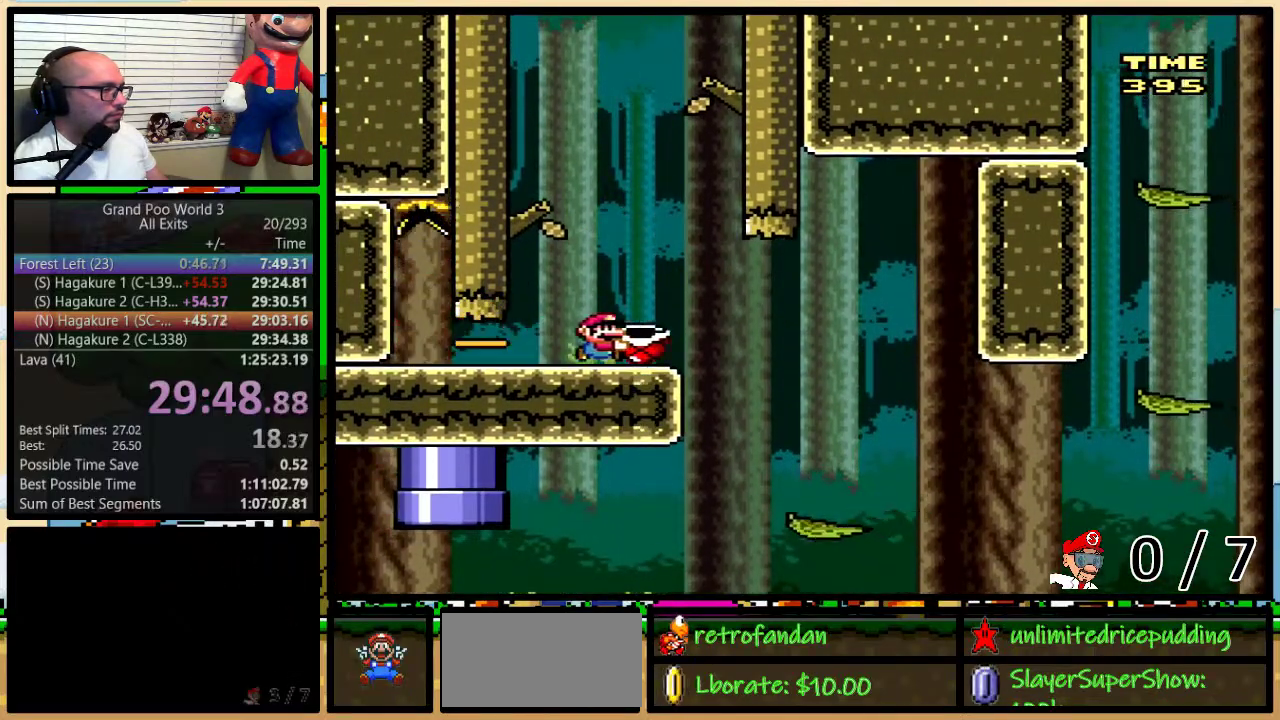
{"buttons": ["Y", "DPAD_LEFT"], "events": [[500, "DPAD_LEFT", "down"], [500, "DPAD_RIGHT", "up"]]}
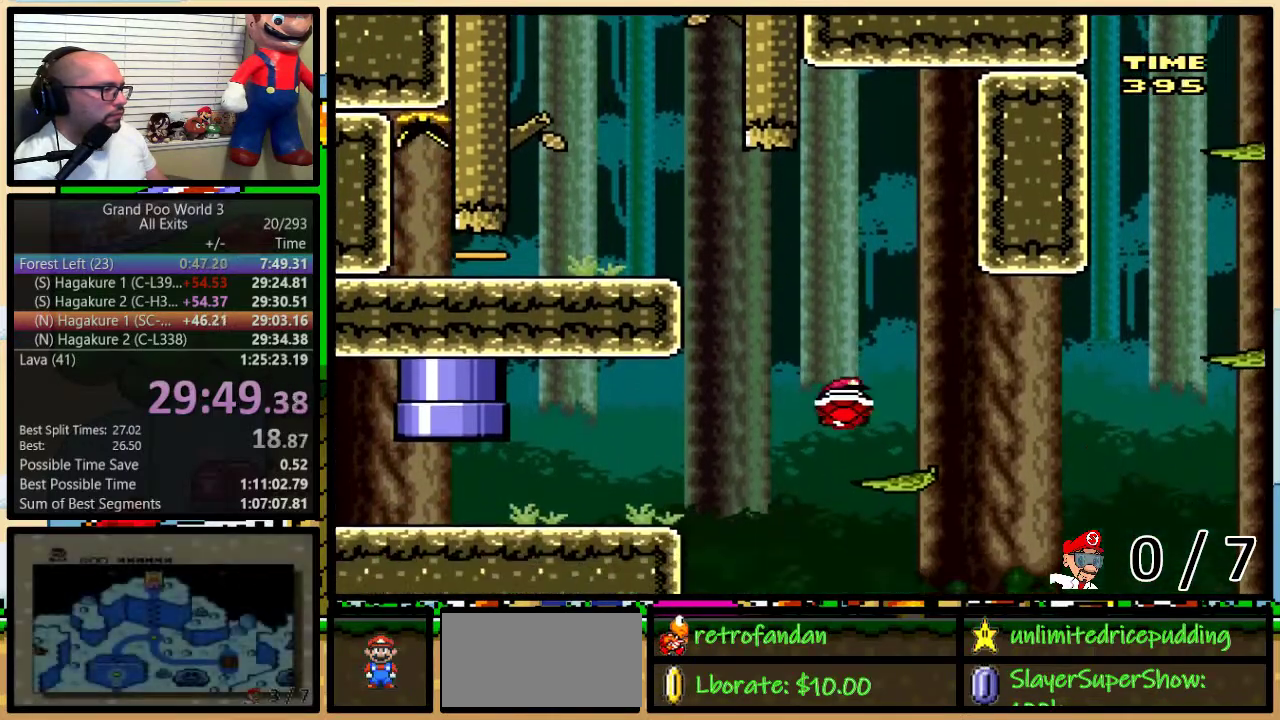
{"buttons": ["B", "Y", "DPAD_RIGHT"], "events": [[50, "DPAD_LEFT", "up"], [50, "DPAD_RIGHT", "down"], [117, "B", "down"], [200, "DPAD_UP", "down"], [433, "DPAD_UP", "up"]]}
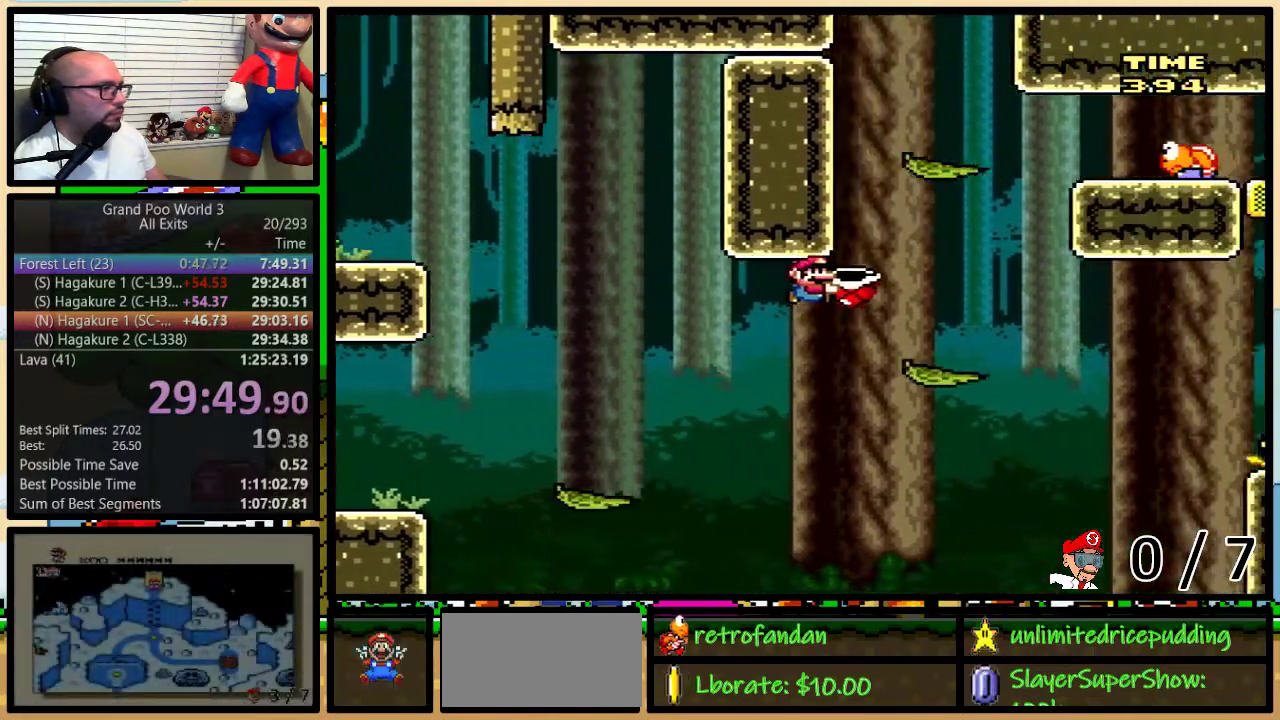
{"buttons": ["B", "Y", "DPAD_RIGHT"], "events": [[17, "B", "up"], [183, "B", "down"], [200, "DPAD_LEFT", "down"], [200, "DPAD_RIGHT", "up"], [300, "DPAD_LEFT", "up"], [300, "DPAD_RIGHT", "down"]]}
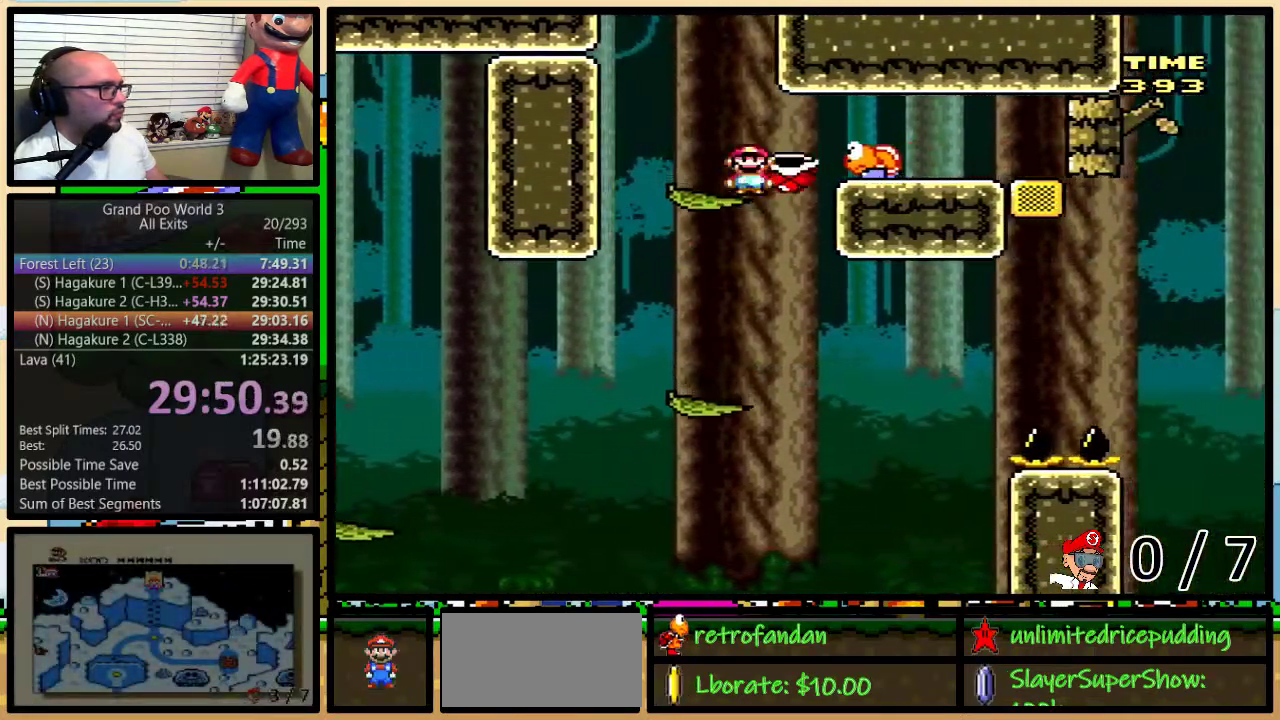
{"buttons": ["B", "Y", "DPAD_RIGHT"], "events": [[17, "Y", "up"], [83, "Y", "down"], [150, "DPAD_LEFT", "down"], [150, "DPAD_RIGHT", "up"], [200, "DPAD_LEFT", "up"], [200, "DPAD_RIGHT", "down"], [267, "B", "up"], [400, "B", "down"]]}
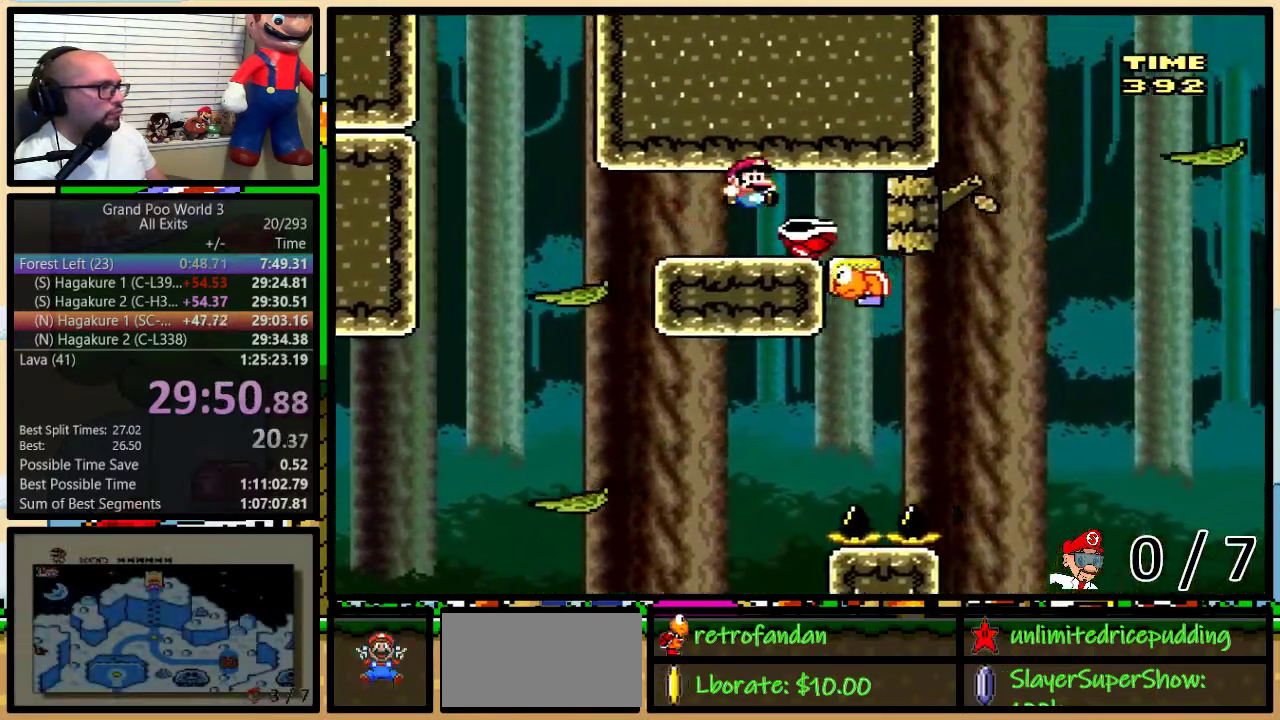
{"buttons": ["B", "Y", "DPAD_LEFT"], "events": [[17, "DPAD_LEFT", "down"], [17, "DPAD_RIGHT", "up"]]}
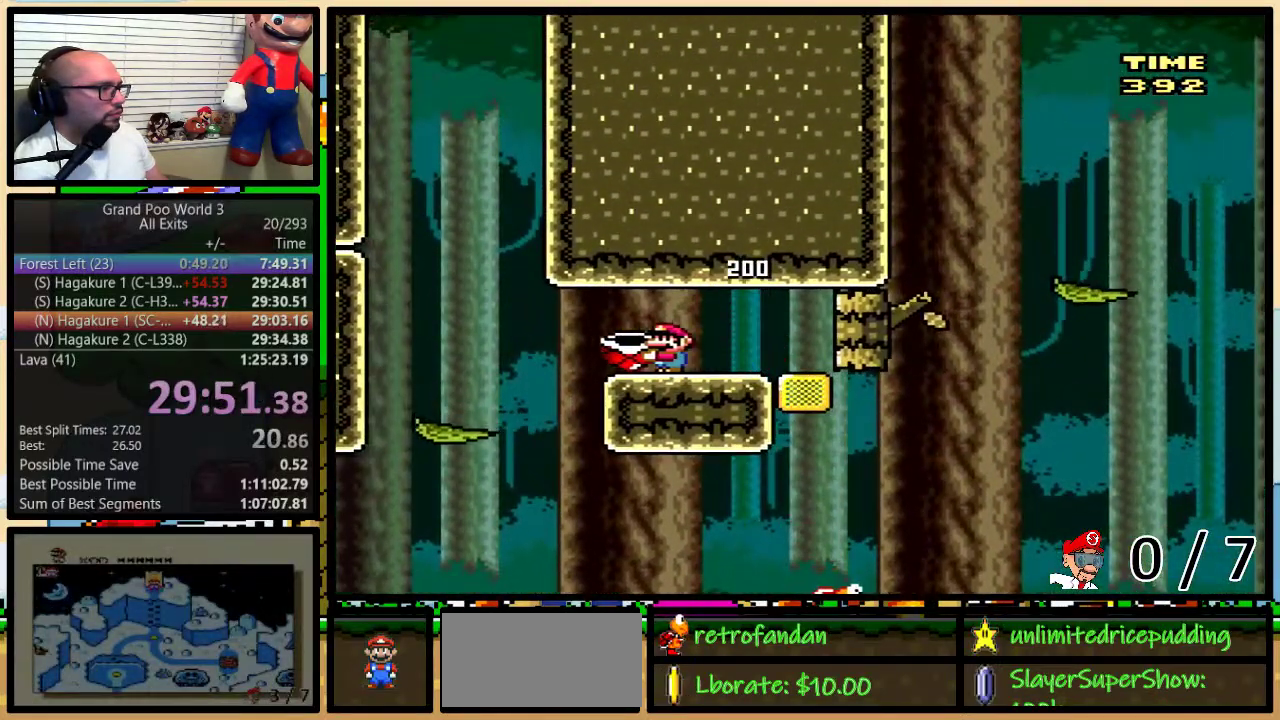
{"buttons": ["Y", "DPAD_RIGHT"], "events": [[400, "B", "up"], [400, "DPAD_LEFT", "up"], [400, "DPAD_RIGHT", "down"]]}
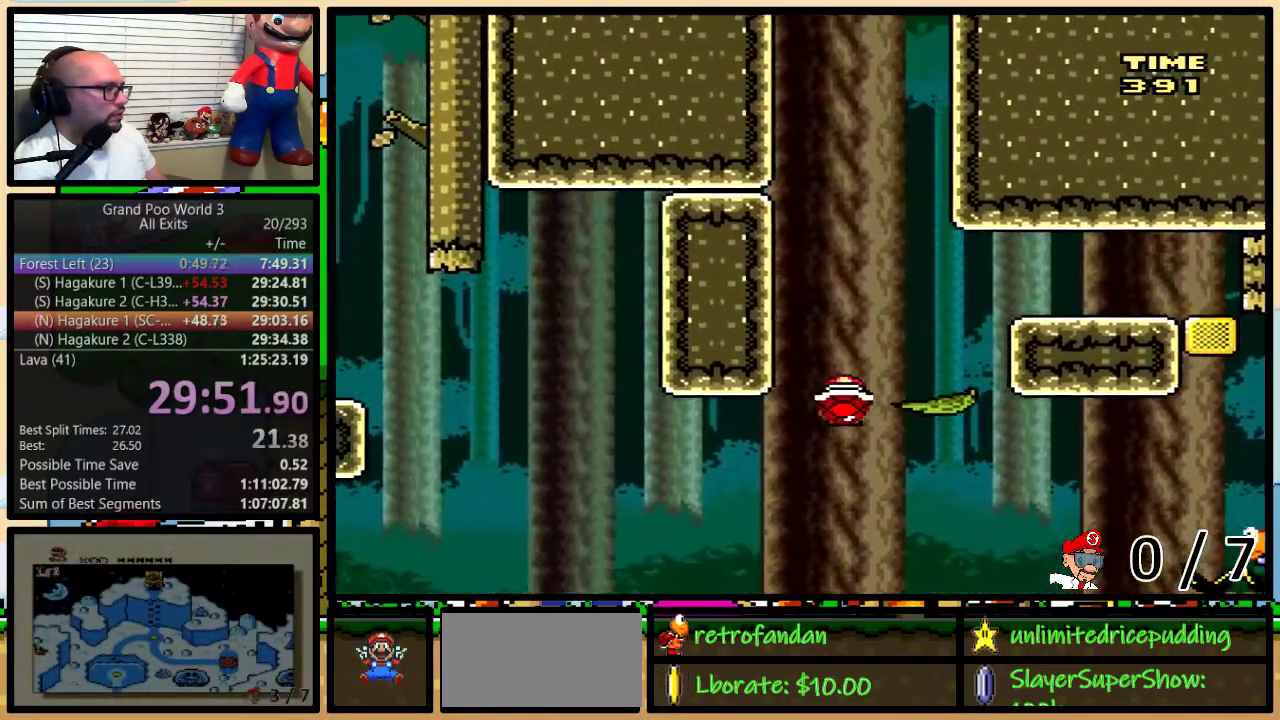
{"buttons": ["B", "Y", "DPAD_UP", "DPAD_RIGHT"], "events": [[150, "DPAD_RIGHT", "up"], [200, "DPAD_RIGHT", "down"], [200, "DPAD_UP", "down"], [400, "B", "down"]]}
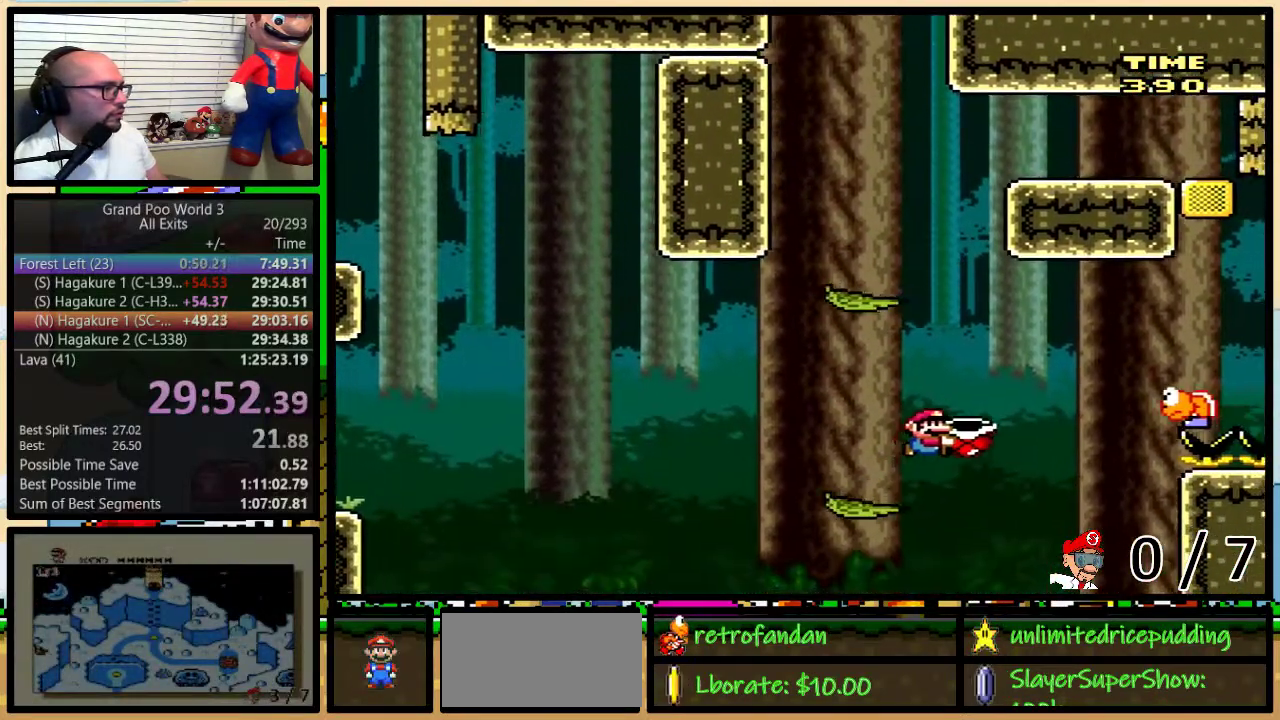
{"buttons": ["B", "Y", "DPAD_RIGHT"], "events": [[83, "DPAD_UP", "up"], [150, "B", "up"], [200, "B", "down"]]}
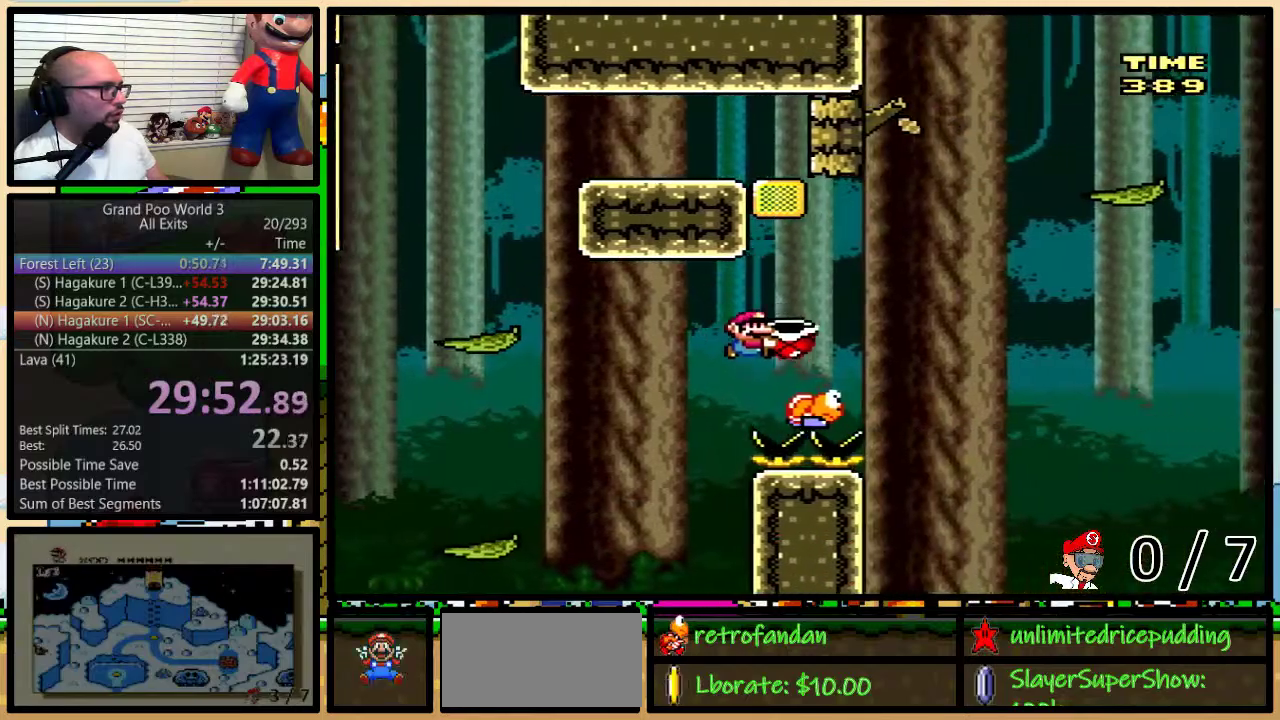
{"buttons": ["Y", "DPAD_RIGHT"], "events": [[367, "B", "up"]]}